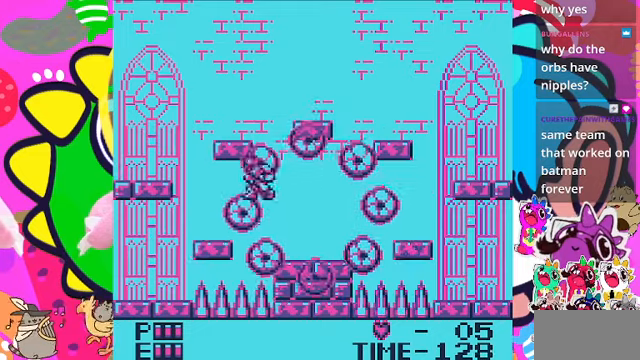
Gameplay with a controller (PlayStation layout); each line is a JSON object with the inputs held at the frame after it. "events" lists button and stick changes between this image and that frame as [ms after this image, input, new state], when the widget could be followed in between. Not read: L3.
{"buttons": [], "left_stick": "center", "right_stick": "center", "events": [[134, "CROSS", "up"], [500, "DPAD_LEFT", "up"]]}
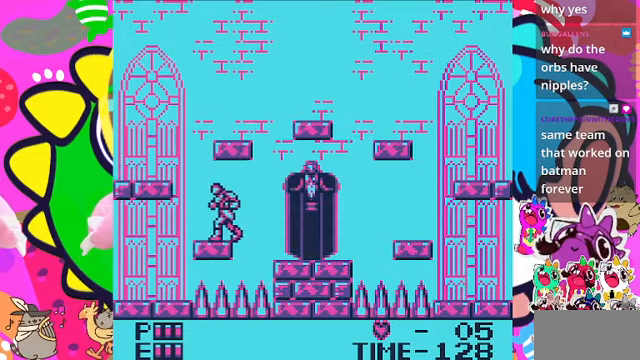
{"buttons": ["CROSS"], "left_stick": "center", "right_stick": "center", "events": [[100, "DPAD_RIGHT", "down"], [234, "DPAD_RIGHT", "up"], [367, "CROSS", "down"]]}
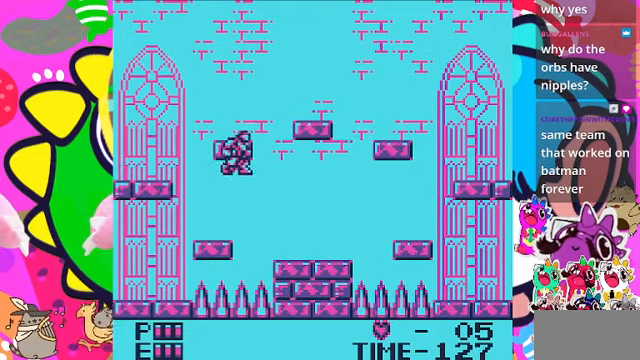
{"buttons": [], "left_stick": "center", "right_stick": "center", "events": [[134, "SQUARE", "down"], [234, "CROSS", "up"], [434, "SQUARE", "up"]]}
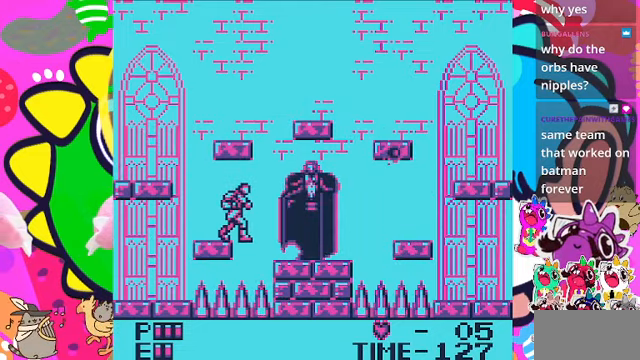
{"buttons": ["CROSS", "DPAD_LEFT"], "left_stick": "center", "right_stick": "center", "events": [[34, "DPAD_LEFT", "down"], [467, "CROSS", "down"]]}
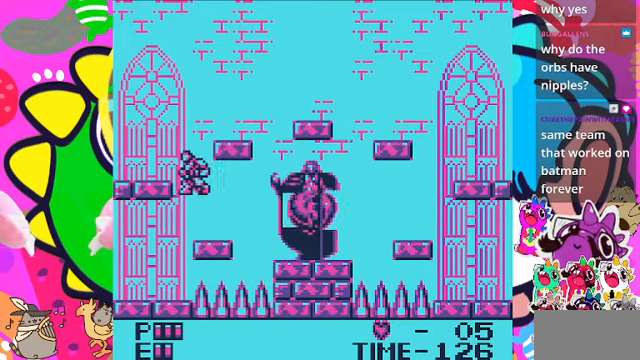
{"buttons": ["DPAD_LEFT"], "left_stick": "center", "right_stick": "center", "events": [[300, "CROSS", "up"]]}
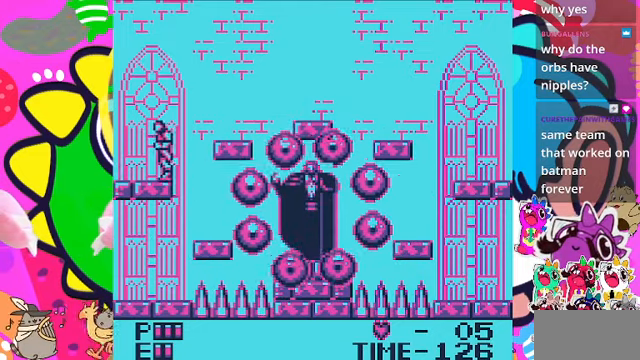
{"buttons": ["DPAD_LEFT"], "left_stick": "center", "right_stick": "center", "events": []}
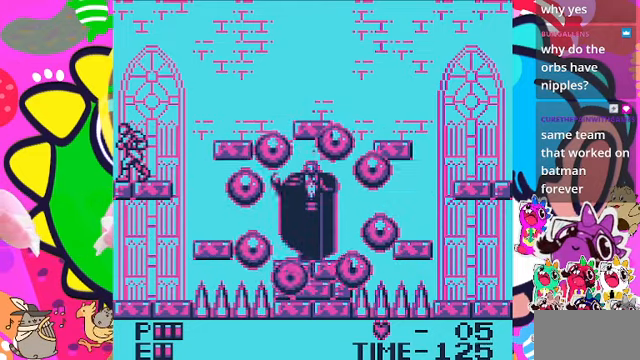
{"buttons": [], "left_stick": "center", "right_stick": "center", "events": [[200, "DPAD_LEFT", "up"]]}
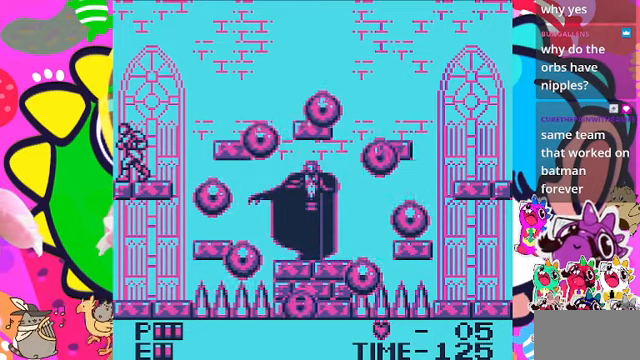
{"buttons": ["CROSS", "DPAD_RIGHT"], "left_stick": "center", "right_stick": "center", "events": [[134, "DPAD_RIGHT", "down"], [167, "CROSS", "down"]]}
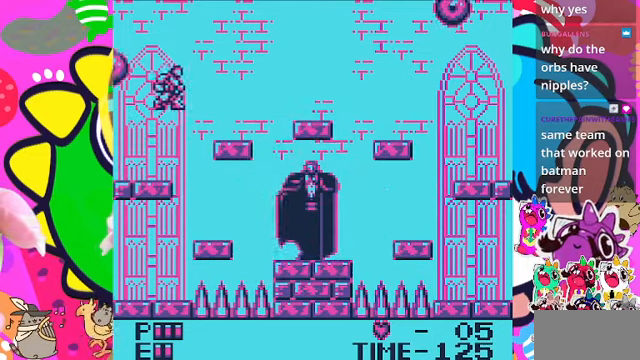
{"buttons": ["DPAD_RIGHT"], "left_stick": "center", "right_stick": "center", "events": [[167, "CROSS", "up"]]}
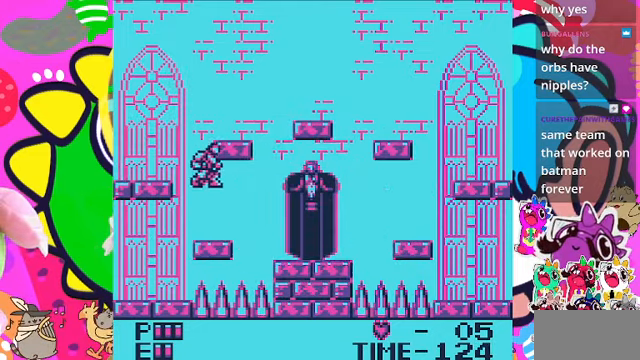
{"buttons": [], "left_stick": "center", "right_stick": "center", "events": [[200, "DPAD_RIGHT", "up"]]}
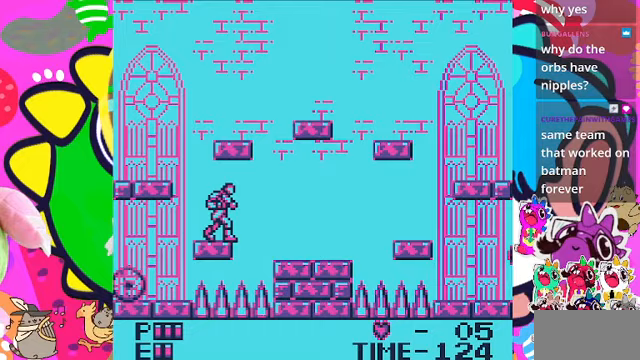
{"buttons": [], "left_stick": "center", "right_stick": "center", "events": [[33, "DPAD_RIGHT", "down"], [133, "DPAD_RIGHT", "up"]]}
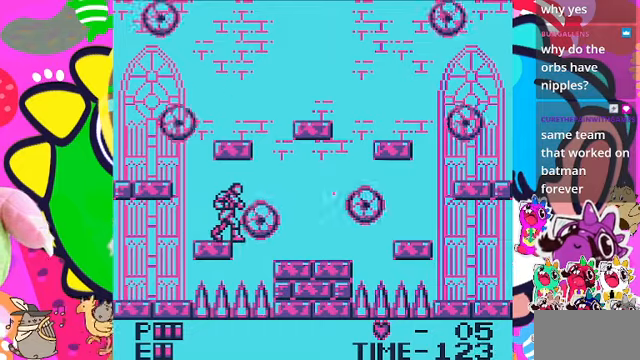
{"buttons": ["CROSS", "DPAD_LEFT"], "left_stick": "center", "right_stick": "center", "events": [[267, "DPAD_LEFT", "down"], [467, "CROSS", "down"]]}
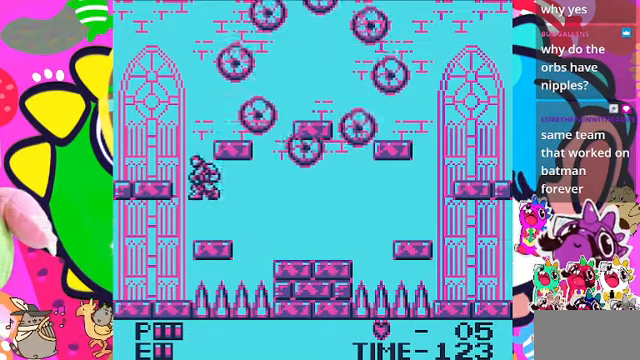
{"buttons": ["DPAD_LEFT"], "left_stick": "center", "right_stick": "center", "events": [[367, "CROSS", "up"]]}
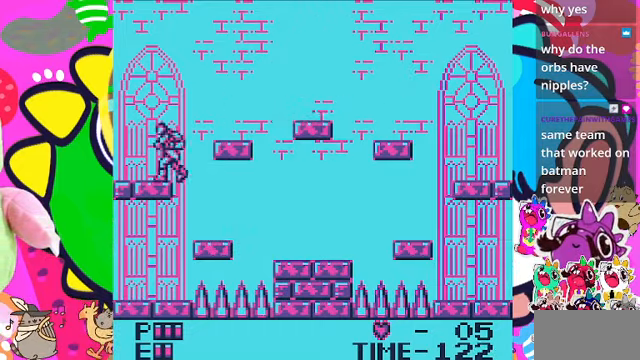
{"buttons": ["DPAD_RIGHT"], "left_stick": "center", "right_stick": "center", "events": [[33, "DPAD_LEFT", "up"], [67, "DPAD_RIGHT", "down"], [133, "CROSS", "down"], [367, "CROSS", "up"]]}
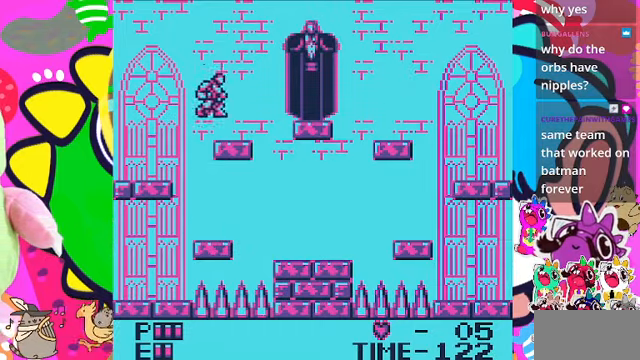
{"buttons": ["CROSS"], "left_stick": "center", "right_stick": "center", "events": [[333, "DPAD_RIGHT", "up"], [400, "CROSS", "down"]]}
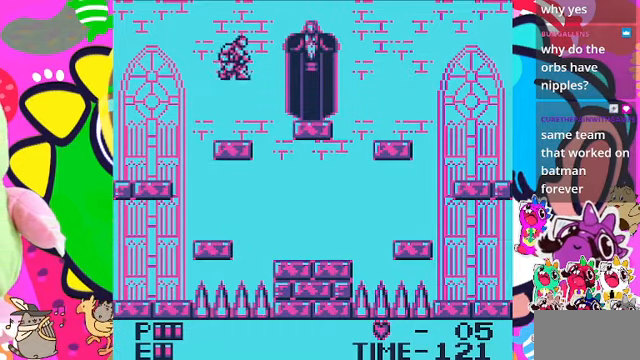
{"buttons": ["DPAD_LEFT"], "left_stick": "center", "right_stick": "center", "events": [[67, "SQUARE", "down"], [200, "CROSS", "up"], [300, "SQUARE", "up"], [400, "DPAD_LEFT", "down"]]}
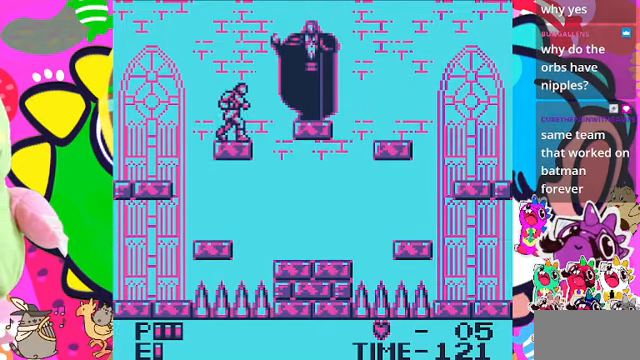
{"buttons": ["DPAD_LEFT"], "left_stick": "center", "right_stick": "center", "events": []}
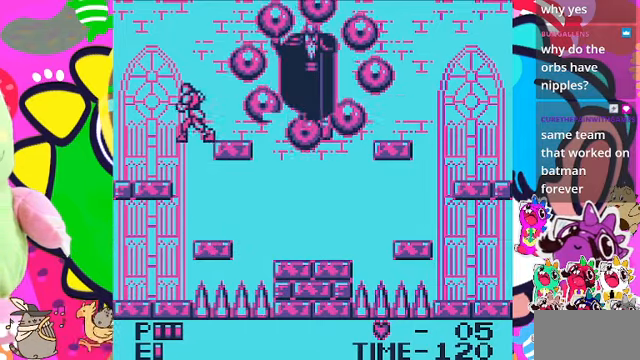
{"buttons": ["DPAD_LEFT"], "left_stick": "center", "right_stick": "center", "events": []}
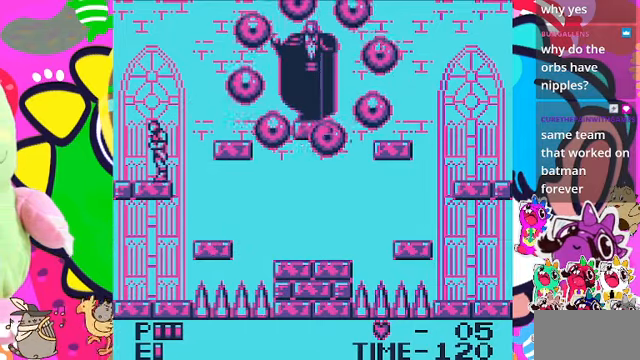
{"buttons": ["DPAD_LEFT"], "left_stick": "center", "right_stick": "center", "events": []}
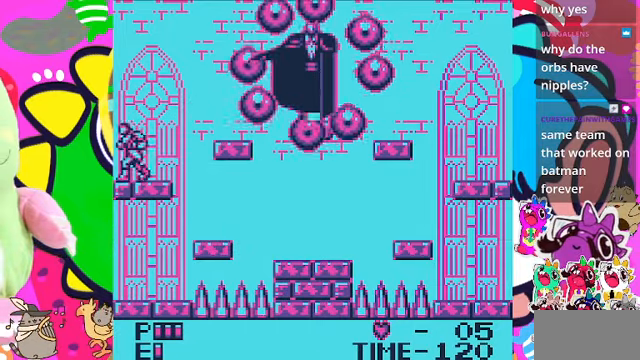
{"buttons": ["CROSS", "DPAD_RIGHT"], "left_stick": "center", "right_stick": "center", "events": [[33, "DPAD_LEFT", "up"], [167, "DPAD_RIGHT", "down"], [300, "CROSS", "down"]]}
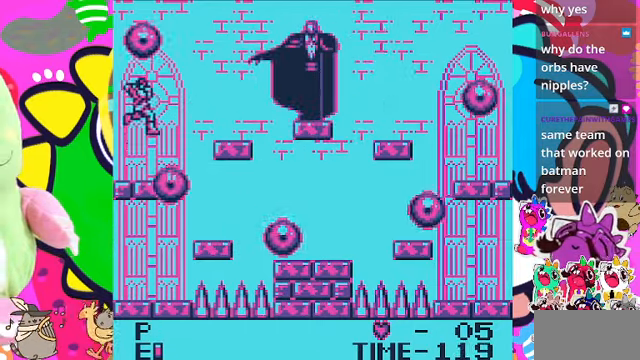
{"buttons": ["DPAD_RIGHT"], "left_stick": "center", "right_stick": "center", "events": [[366, "CROSS", "up"]]}
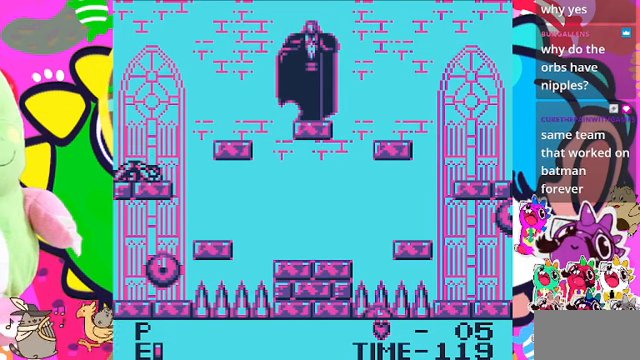
{"buttons": [], "left_stick": "center", "right_stick": "center", "events": [[133, "DPAD_RIGHT", "up"]]}
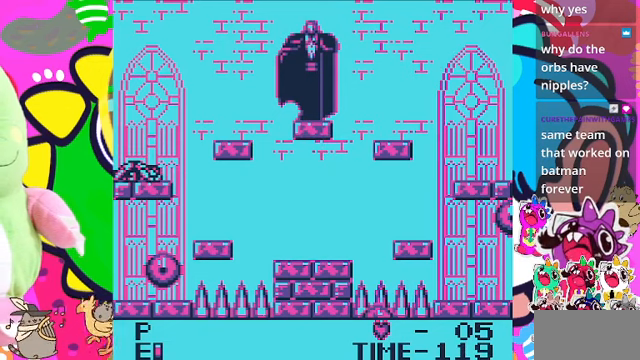
{"buttons": [], "left_stick": "center", "right_stick": "center"}
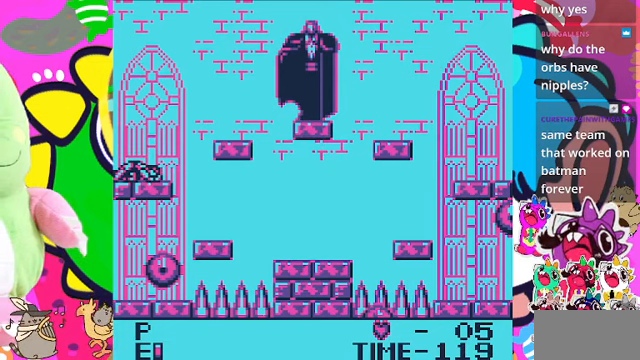
{"buttons": [], "left_stick": "center", "right_stick": "center", "events": []}
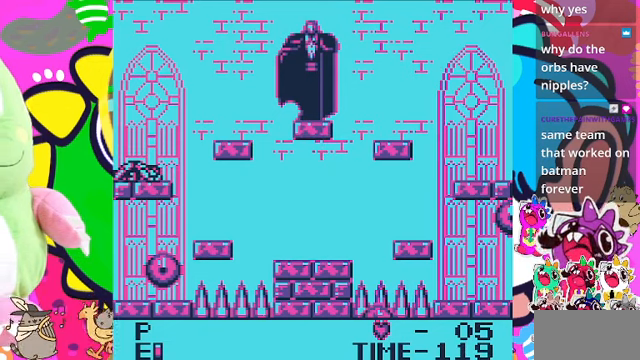
{"buttons": [], "left_stick": "center", "right_stick": "center", "events": [[233, "L2", "down"], [333, "L2", "up"]]}
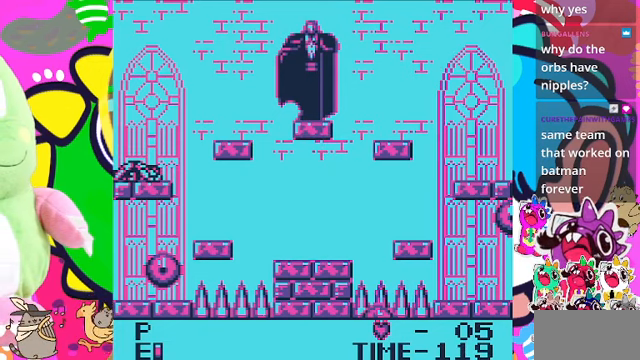
{"buttons": [], "left_stick": "center", "right_stick": "center", "events": []}
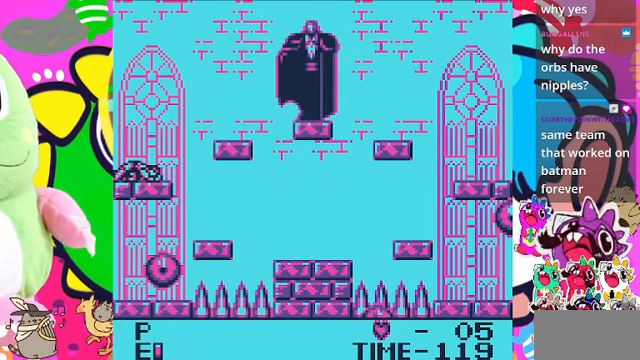
{"buttons": [], "left_stick": "center", "right_stick": "center", "events": []}
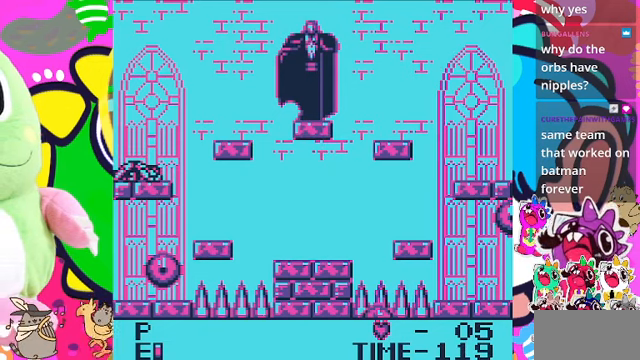
{"buttons": [], "left_stick": "center", "right_stick": "center", "events": []}
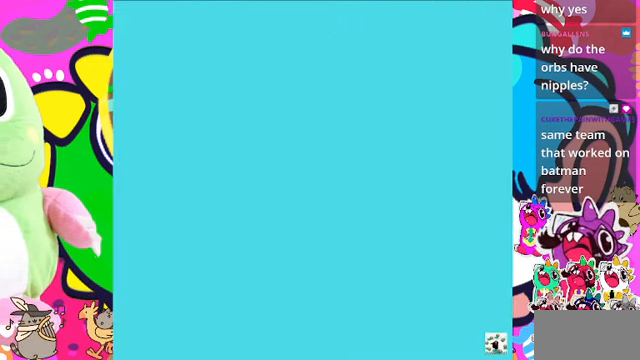
{"buttons": ["DPAD_RIGHT"], "left_stick": "center", "right_stick": "center", "events": [[466, "DPAD_RIGHT", "down"]]}
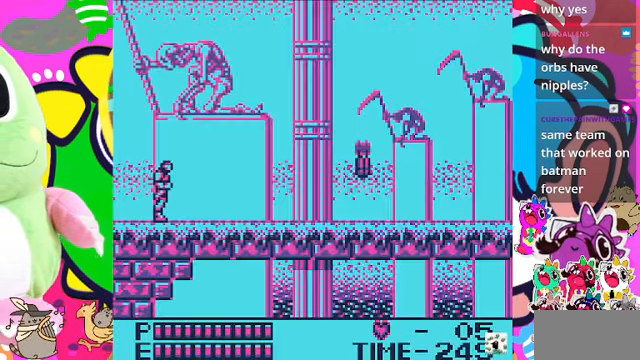
{"buttons": ["DPAD_RIGHT"], "left_stick": "center", "right_stick": "center", "events": []}